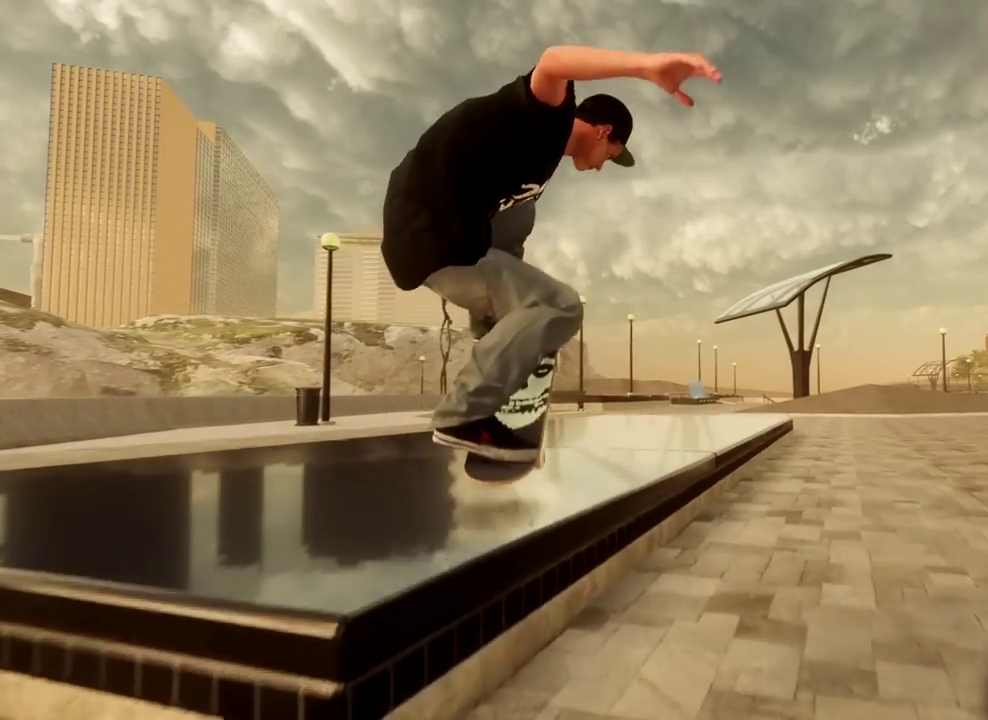
Gameplay with a controller (Xbox layout); each line is a JSON object with the inputs held at the frame after it (dt_ms = milliseconds from this image to that frame). "events" lists button and stick changes between this image and that frame as [ms after this image, input, new state], when the widget could be followed in between.
{"dt_ms": 400, "buttons": [], "left_stick": "center", "right_stick": "down", "events": [[50, "right_stick", "down"]]}
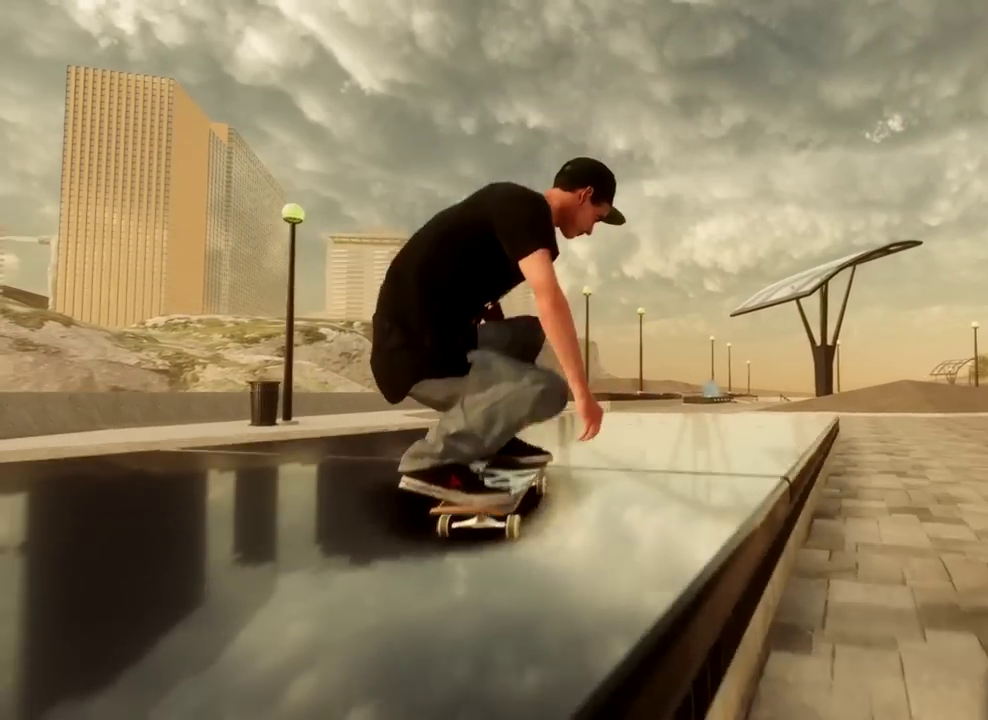
{"dt_ms": 300, "buttons": [], "left_stick": "center", "right_stick": "down", "events": []}
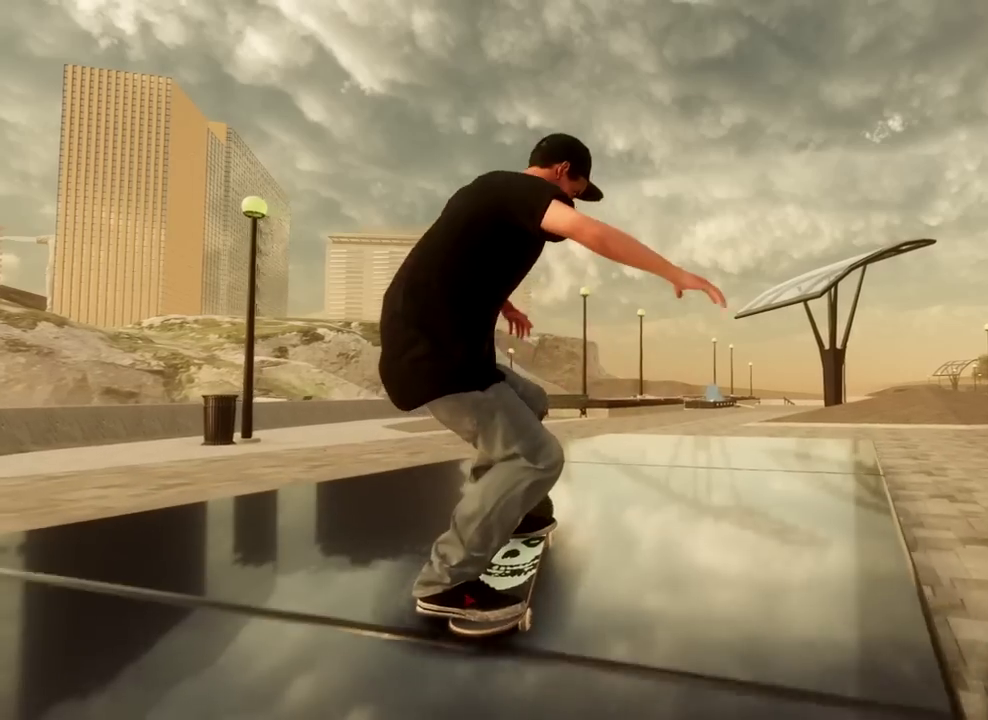
{"dt_ms": 801, "buttons": ["R1"], "left_stick": "center", "right_stick": "down", "events": [[768, "R1", "down"]]}
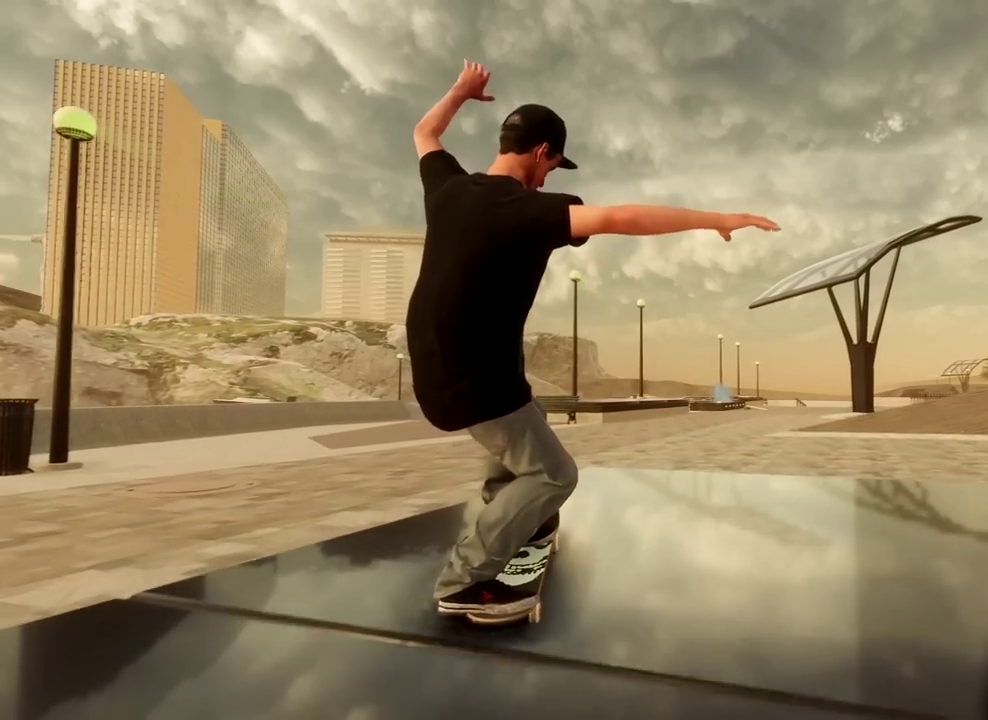
{"dt_ms": 400, "buttons": ["R1"], "left_stick": "center", "right_stick": "down", "events": []}
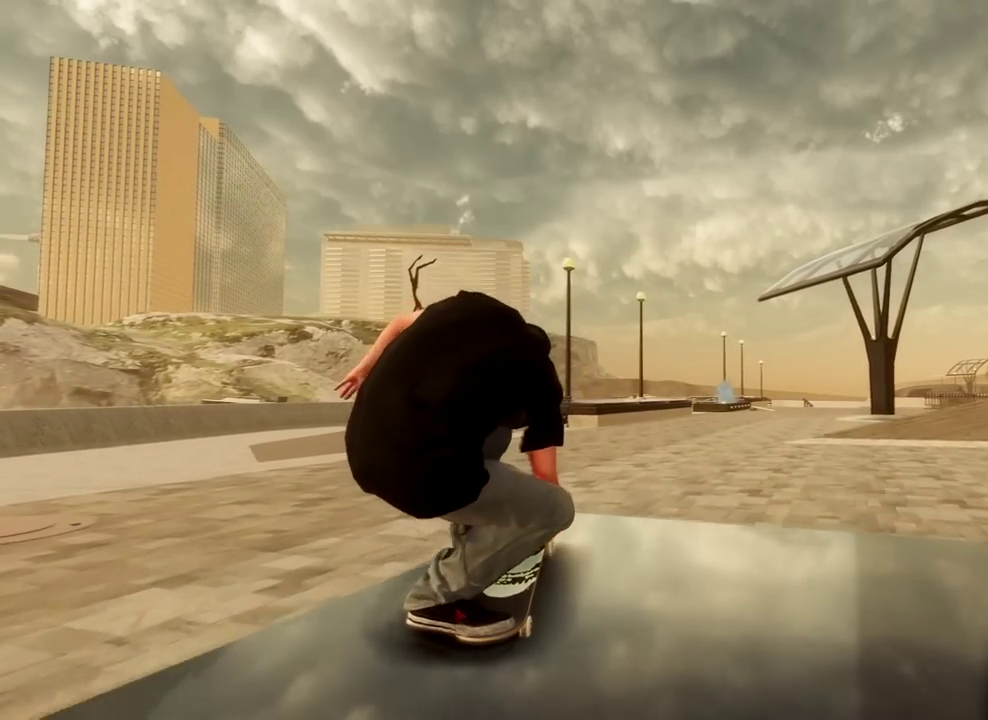
{"dt_ms": 301, "buttons": ["R1"], "left_stick": "center", "right_stick": "up", "events": [[51, "right_stick", "down-left"], [134, "right_stick", "up-left"], [301, "right_stick", "up"]]}
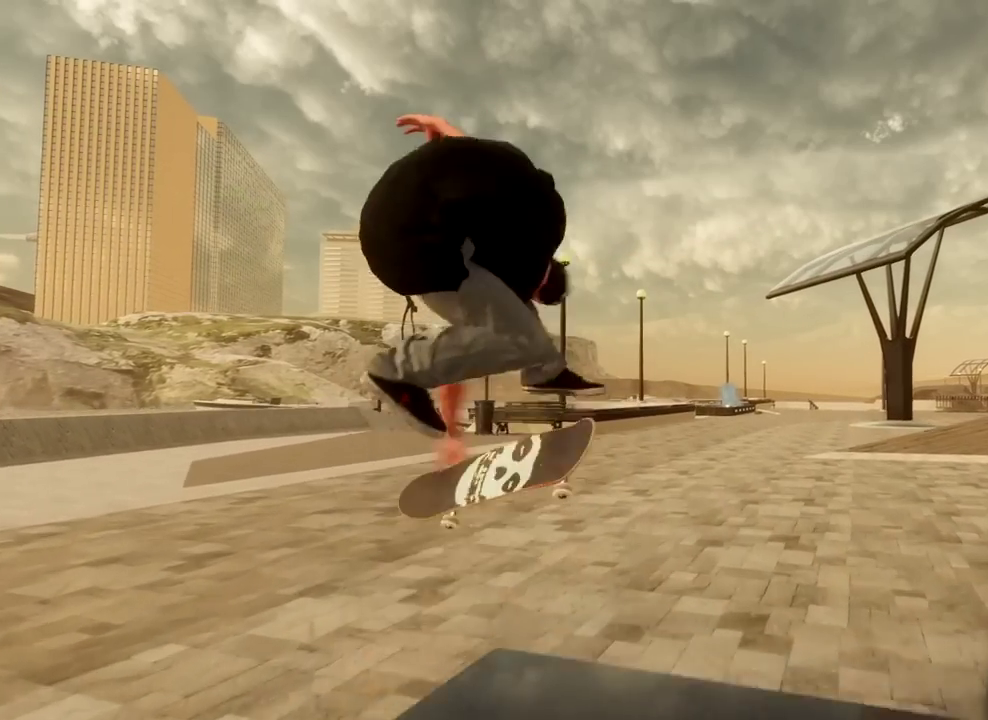
{"dt_ms": 700, "buttons": [], "left_stick": "center", "right_stick": "center", "events": [[67, "right_stick", "center"], [133, "R1", "up"]]}
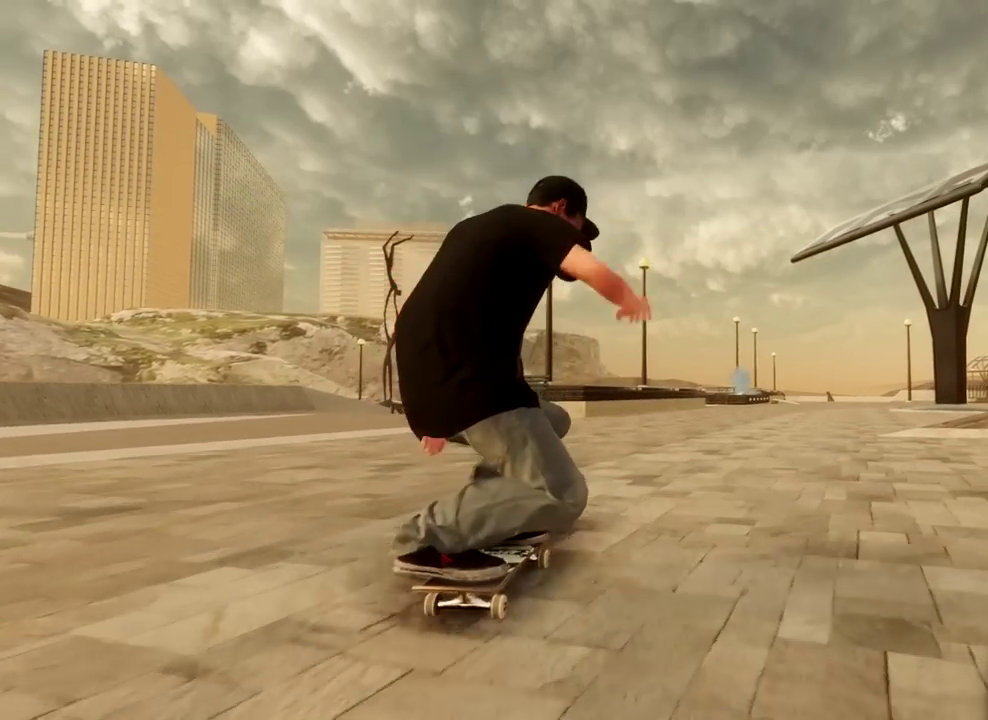
{"dt_ms": 684, "buttons": ["R2"], "left_stick": "center", "right_stick": "center", "events": [[484, "R2", "down"]]}
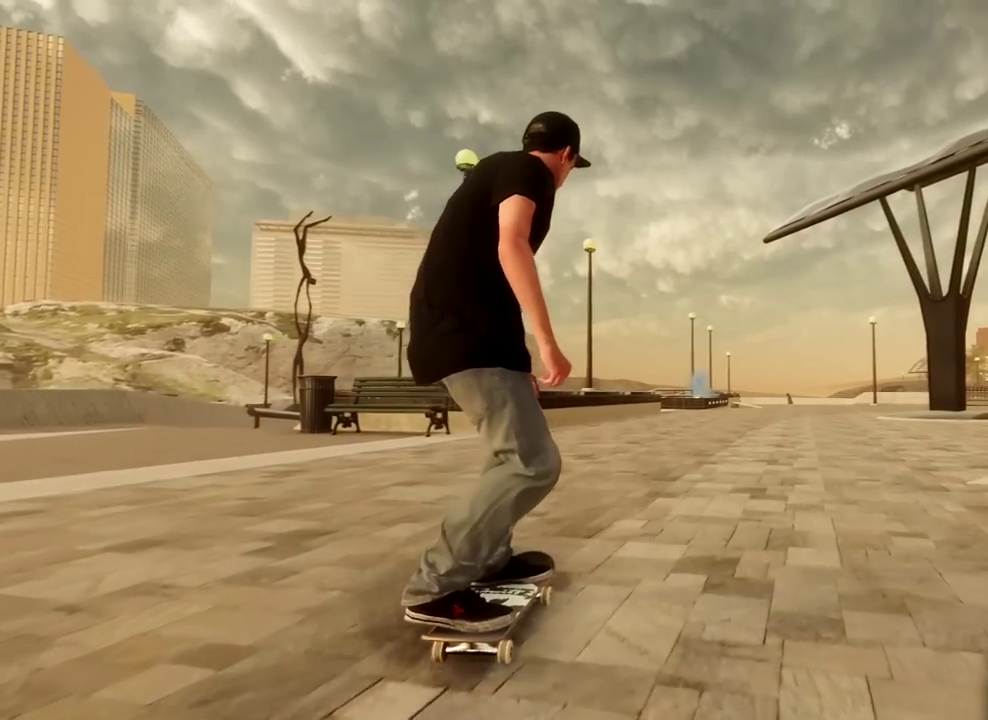
{"dt_ms": 301, "buttons": [], "left_stick": "center", "right_stick": "center", "events": [[84, "R2", "up"]]}
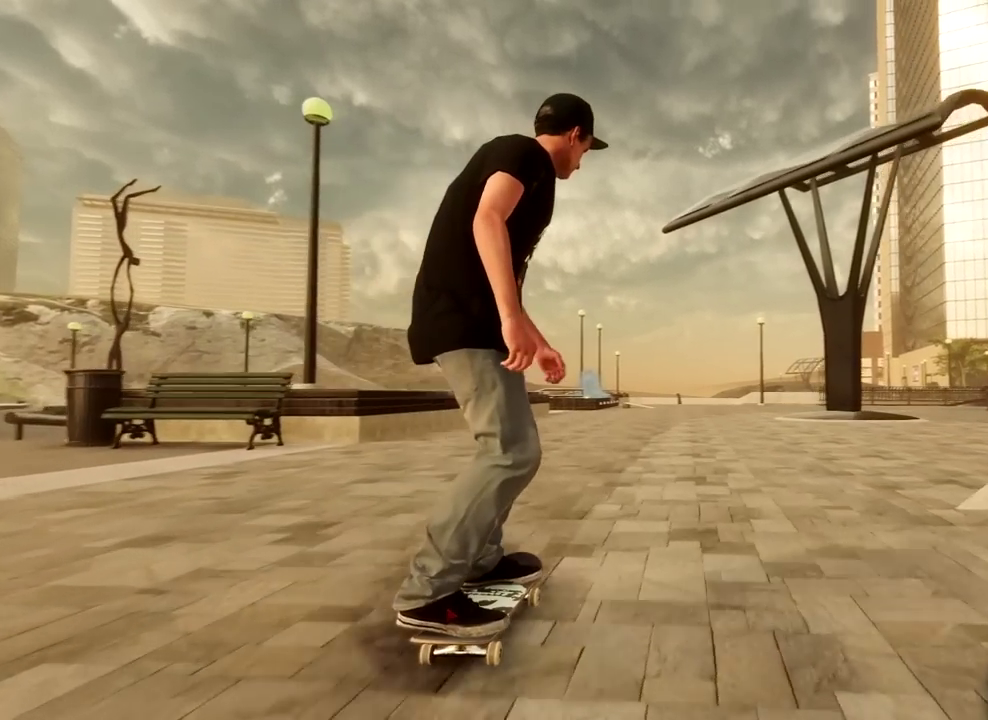
{"dt_ms": 400, "buttons": [], "left_stick": "center", "right_stick": "center", "events": []}
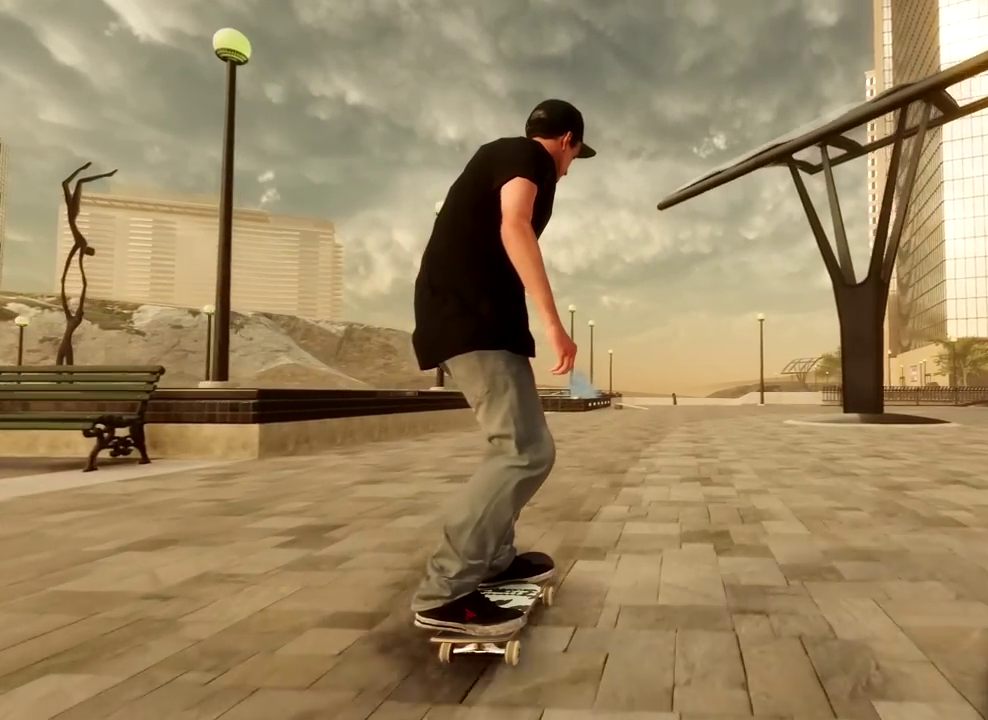
{"dt_ms": 701, "buttons": [], "left_stick": "center", "right_stick": "center", "events": [[451, "R2", "down"], [634, "R2", "up"]]}
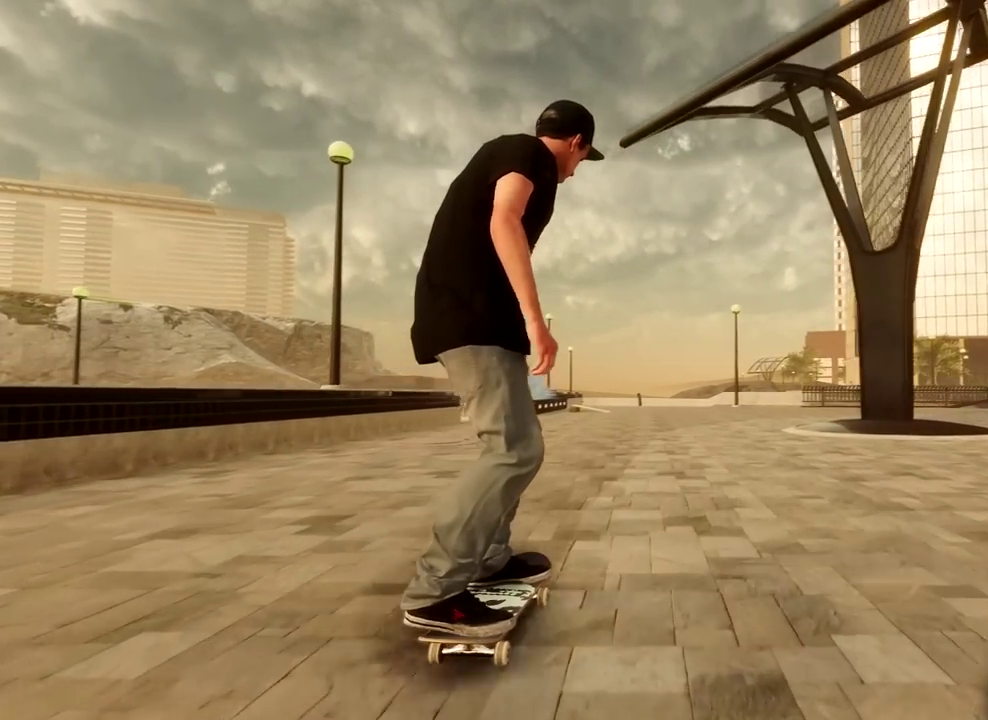
{"dt_ms": 400, "buttons": [], "left_stick": "center", "right_stick": "down-right", "events": [[150, "right_stick", "down"], [400, "right_stick", "down-right"]]}
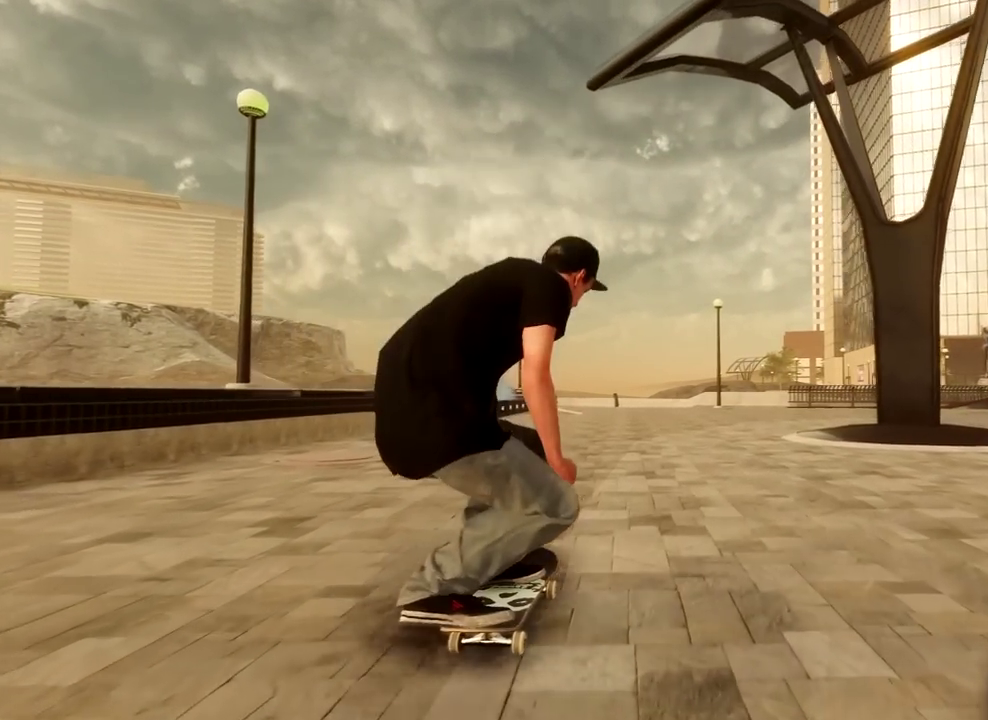
{"dt_ms": 301, "buttons": [], "left_stick": "right", "right_stick": "right", "events": [[50, "right_stick", "right"], [117, "left_stick", "right"]]}
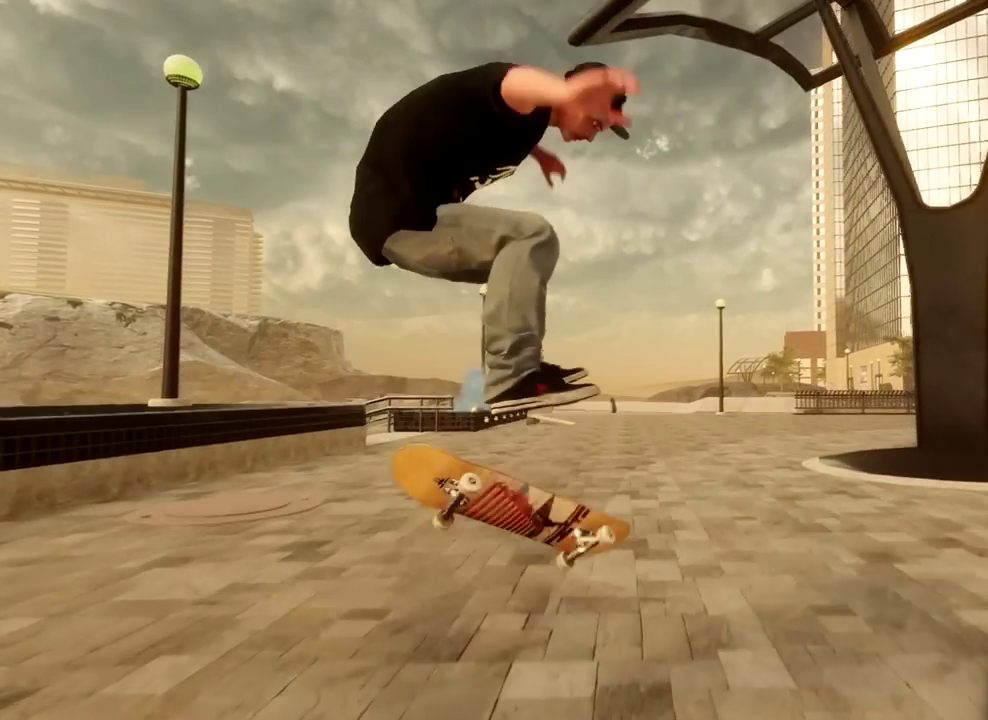
{"dt_ms": 700, "buttons": [], "left_stick": "center", "right_stick": "center", "events": [[300, "right_stick", "center"], [333, "left_stick", "center"]]}
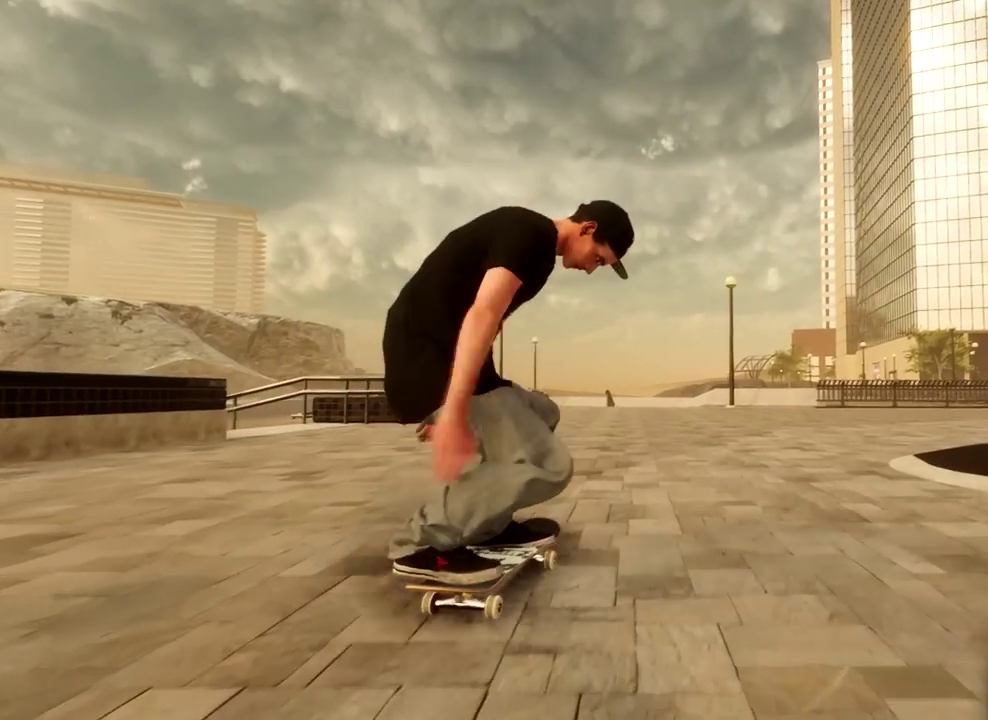
{"dt_ms": 701, "buttons": ["R2"], "left_stick": "center", "right_stick": "center", "events": [[201, "left_stick", "down"], [201, "right_stick", "down"], [451, "left_stick", "left"], [484, "R2", "down"], [501, "right_stick", "center"], [668, "left_stick", "center"]]}
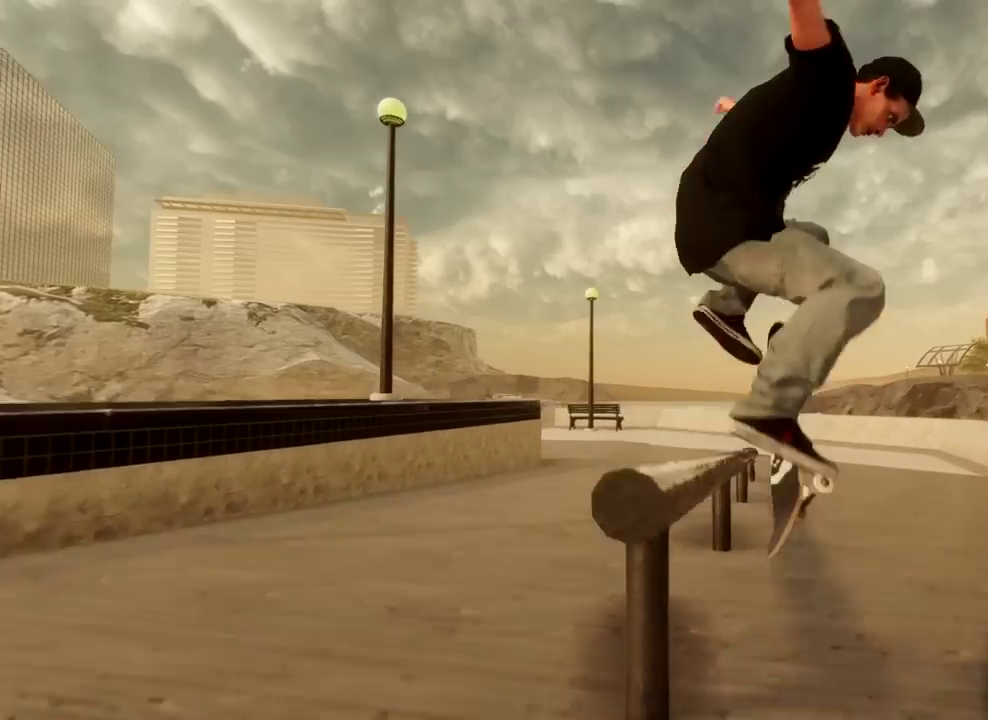
{"dt_ms": 300, "buttons": [], "left_stick": "center", "right_stick": "center", "events": [[217, "R2", "up"]]}
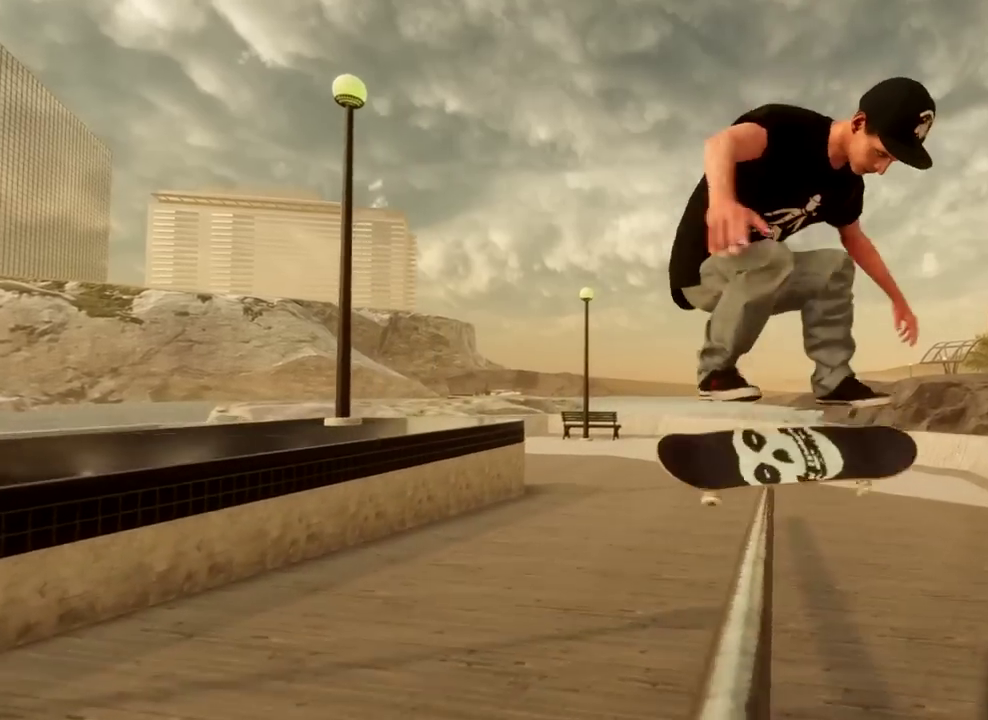
{"dt_ms": 501, "buttons": [], "left_stick": "center", "right_stick": "center", "events": []}
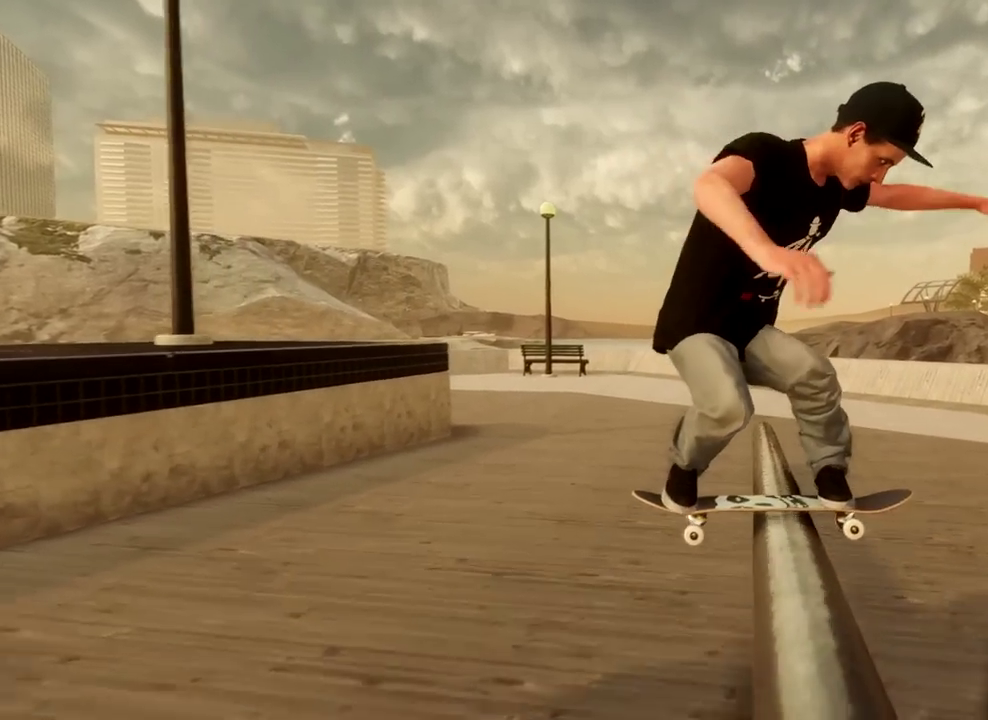
{"dt_ms": 600, "buttons": ["L2"], "left_stick": "center", "right_stick": "center", "events": [[600, "L2", "down"]]}
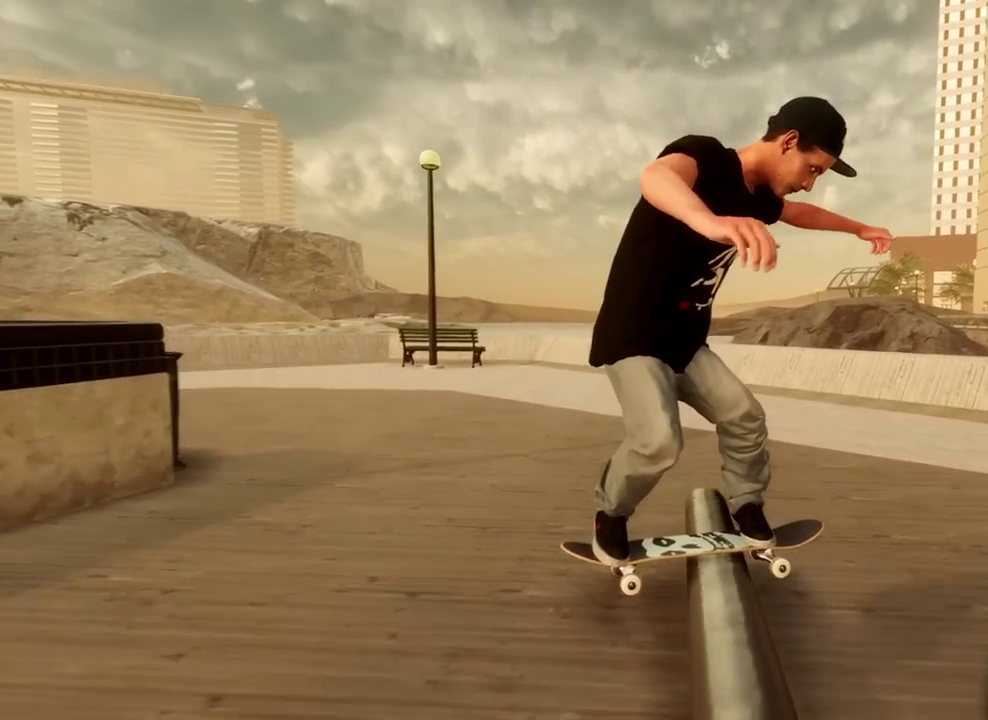
{"dt_ms": 401, "buttons": ["L2"], "left_stick": "left", "right_stick": "right", "events": [[267, "left_stick", "left"], [284, "right_stick", "right"]]}
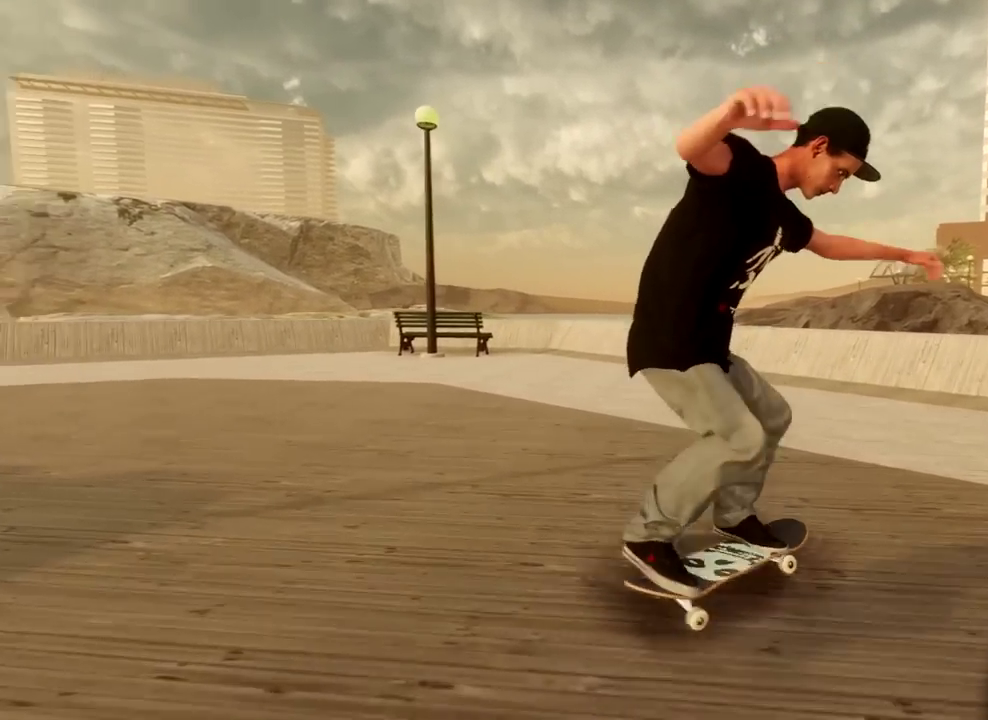
{"dt_ms": 300, "buttons": [], "left_stick": "center", "right_stick": "center", "events": [[16, "right_stick", "center"], [83, "left_stick", "center"], [183, "L2", "up"]]}
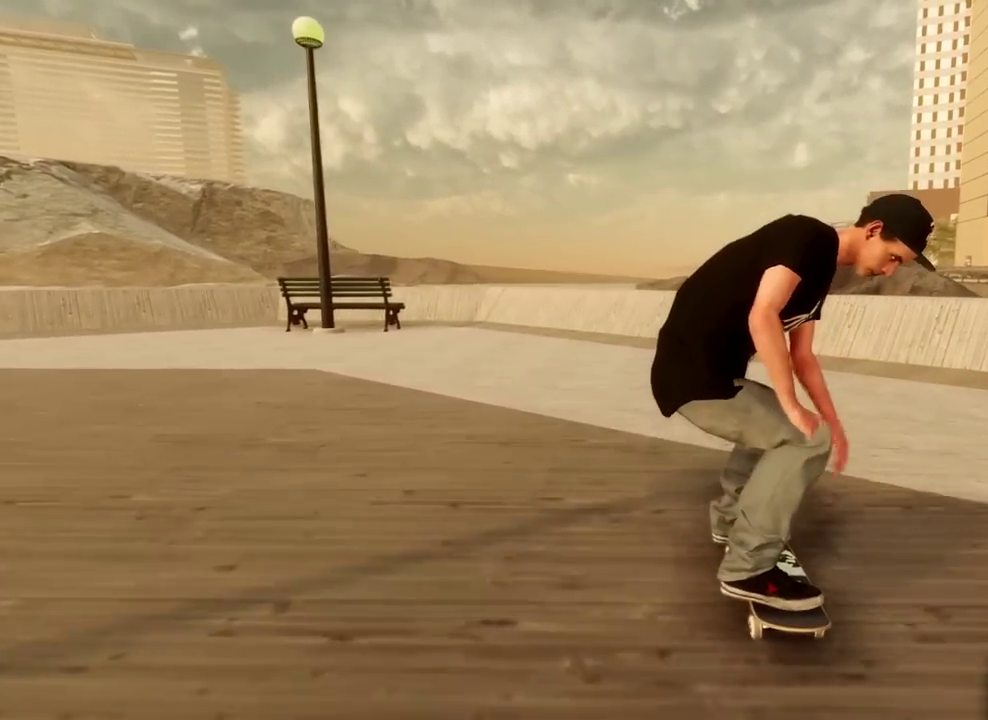
{"dt_ms": 701, "buttons": ["L2"], "left_stick": "center", "right_stick": "center", "events": [[100, "L2", "down"]]}
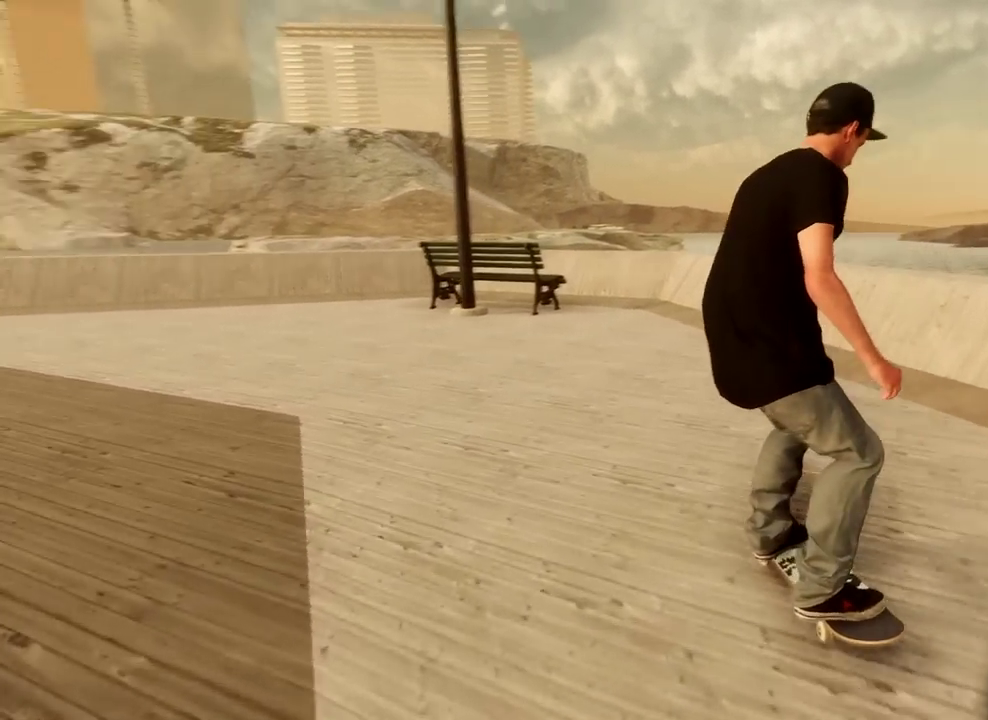
{"dt_ms": 500, "buttons": [], "left_stick": "center", "right_stick": "center", "events": [[367, "L2", "up"]]}
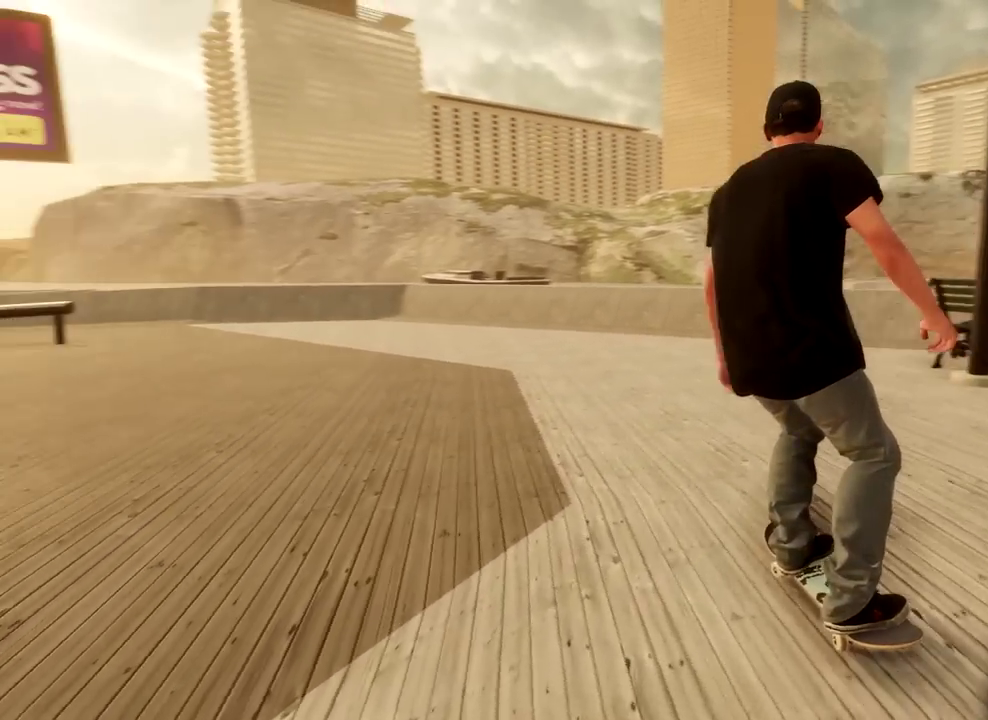
{"dt_ms": 501, "buttons": [], "left_stick": "center", "right_stick": "down-left", "events": [[100, "left_stick", "up"], [351, "right_stick", "down-left"], [417, "left_stick", "center"]]}
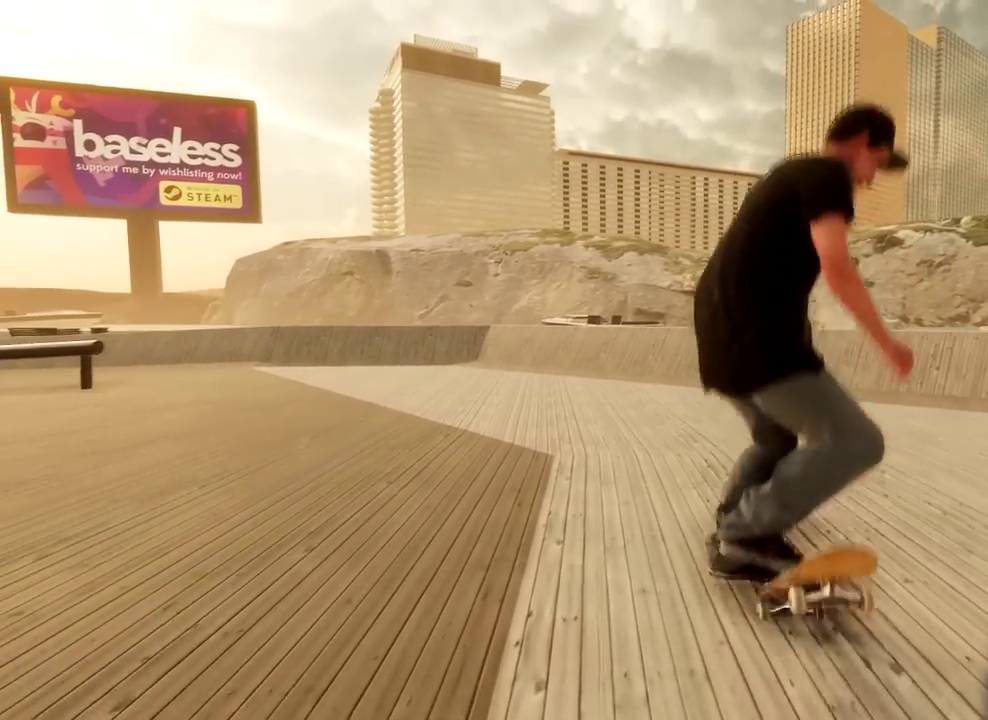
{"dt_ms": 600, "buttons": [], "left_stick": "center", "right_stick": "center", "events": [[33, "right_stick", "center"], [300, "L2", "down"], [534, "L2", "up"]]}
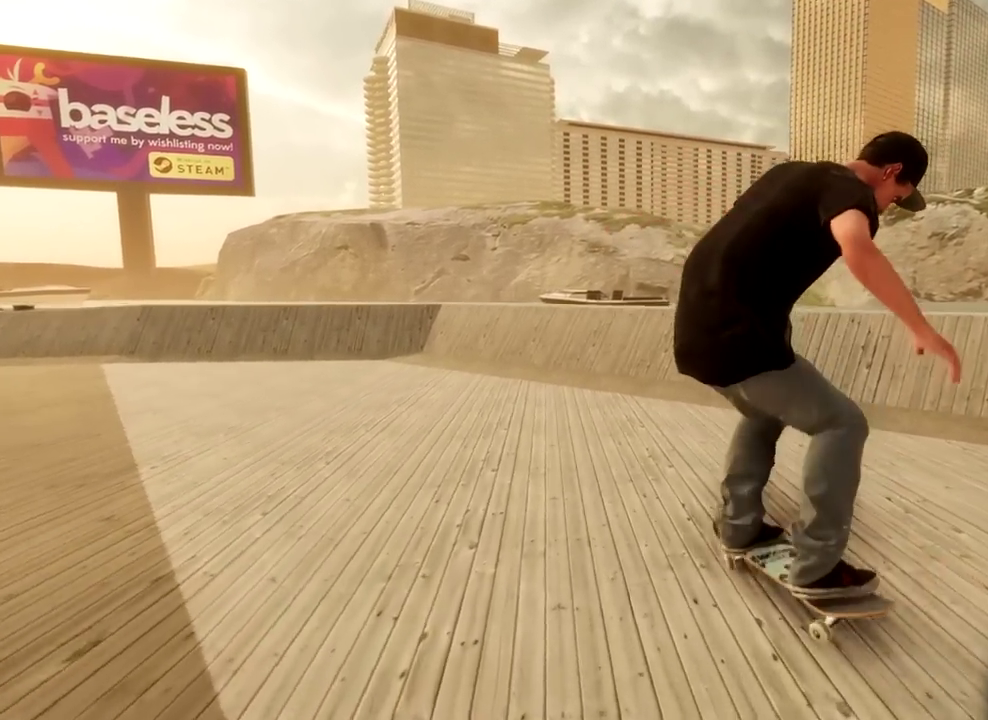
{"dt_ms": 401, "buttons": ["L2"], "left_stick": "center", "right_stick": "center", "events": [[67, "L2", "down"]]}
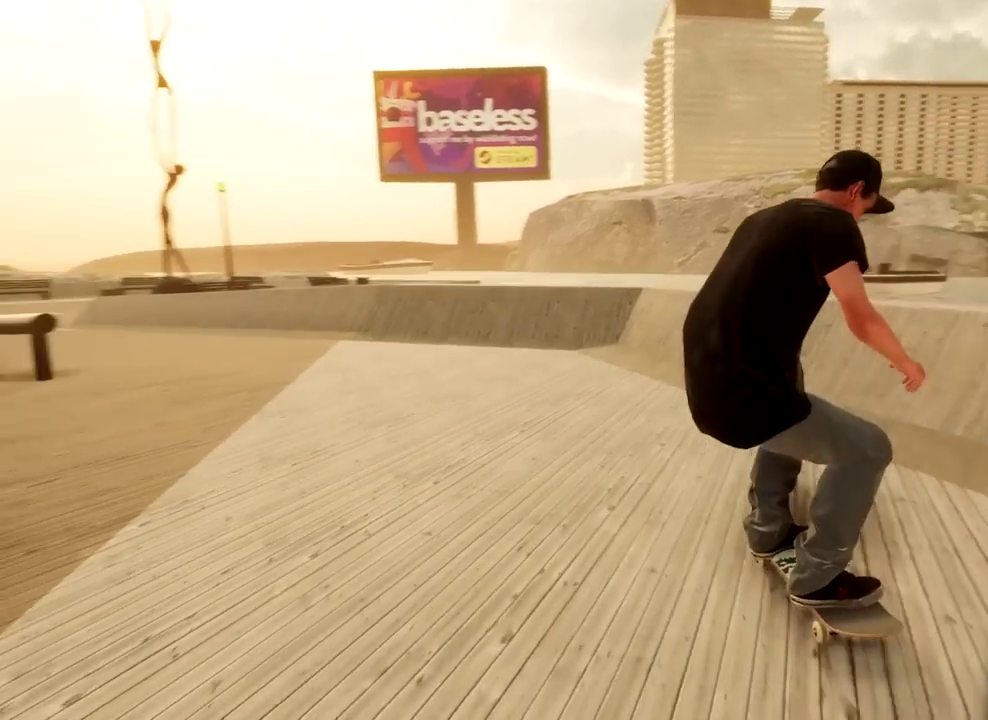
{"dt_ms": 400, "buttons": [], "left_stick": "center", "right_stick": "center", "events": [[367, "L2", "up"]]}